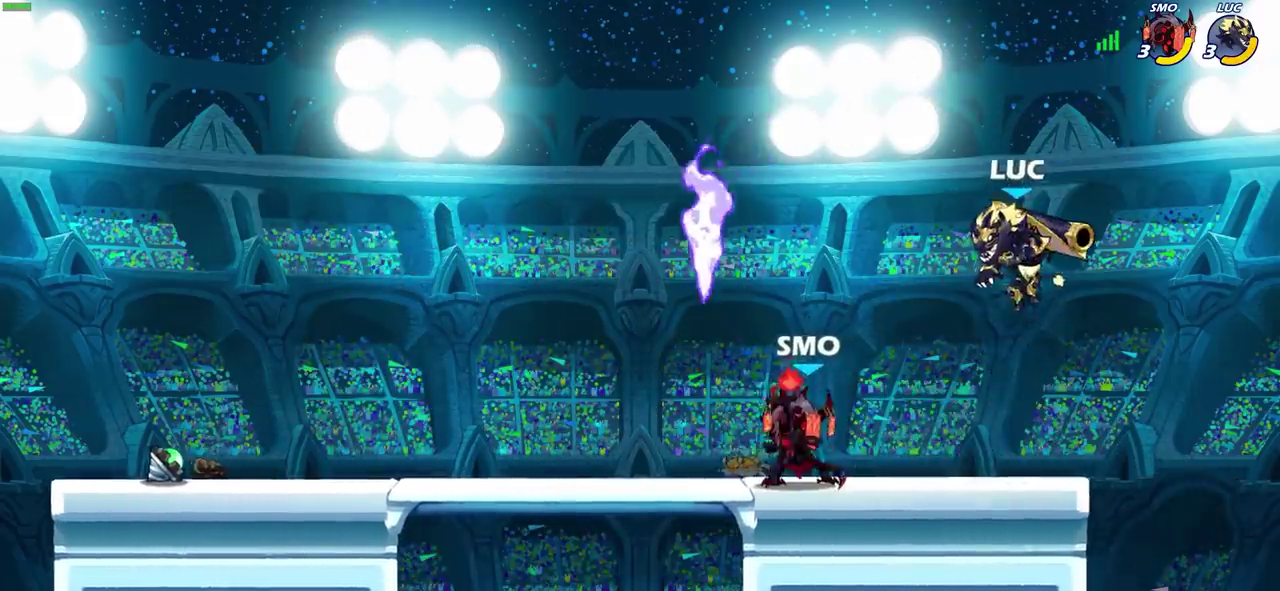
Gameplay with a controller (PlayStation layout); each line is a JSON object with the inputs held at the frame after it (dt_ms = milliseconds from this image to that frame). "events" lists button and stick changes between this image and that frame as [ms after this image, input, new state], when the widget could be followed in between. Not read: L1 R1.
{"dt_ms": 300, "buttons": ["SQUARE", "R2"], "left_stick": "down-left", "right_stick": "center"}
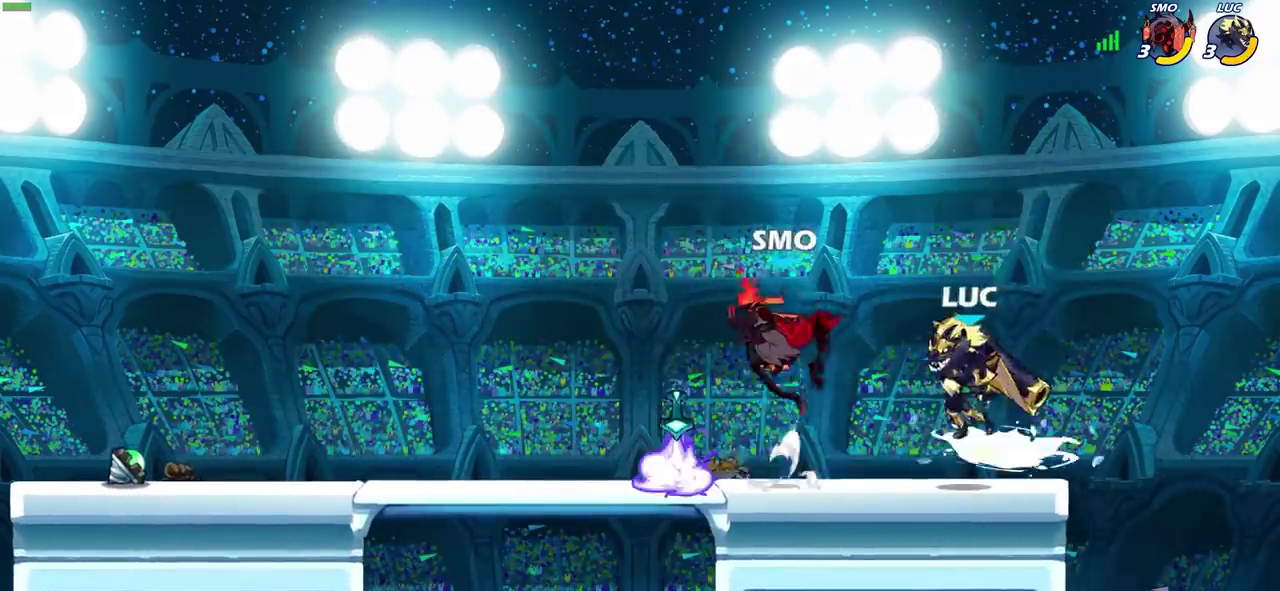
{"dt_ms": 600, "buttons": ["SQUARE"], "left_stick": "center", "right_stick": "center", "events": [[67, "left_stick", "down"], [83, "SQUARE", "up"], [100, "R2", "up"], [150, "left_stick", "center"], [600, "SQUARE", "down"]]}
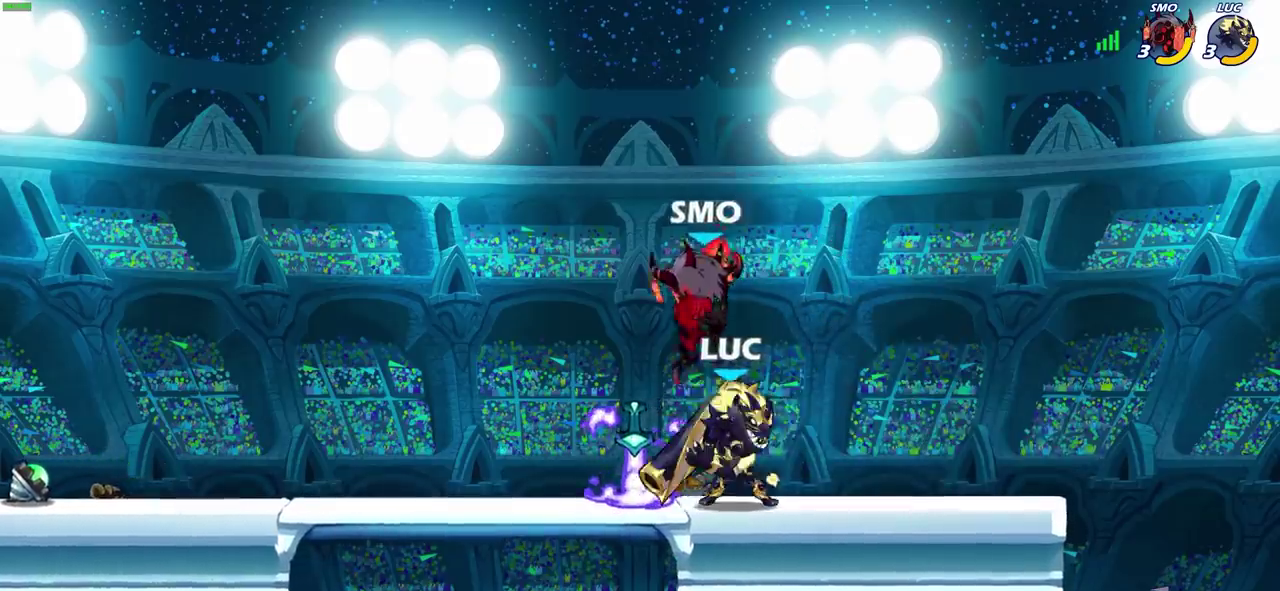
{"dt_ms": 700, "buttons": ["CROSS", "R2"], "left_stick": "up-right", "right_stick": "center", "events": [[50, "SQUARE", "up"], [200, "SQUARE", "down"], [300, "SQUARE", "up"], [433, "left_stick", "right"], [550, "CROSS", "down"], [633, "left_stick", "up-right"], [650, "R2", "down"]]}
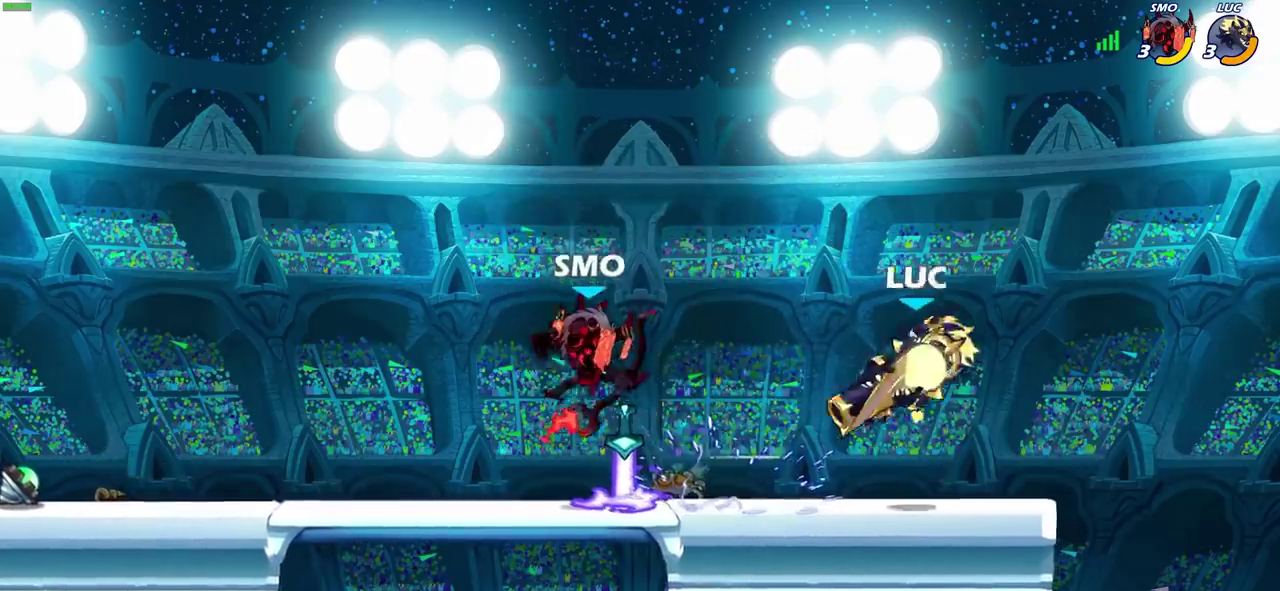
{"dt_ms": 400, "buttons": [], "left_stick": "up-left", "right_stick": "center", "events": [[50, "CROSS", "up"], [133, "R2", "up"], [133, "left_stick", "center"], [183, "left_stick", "right"], [200, "CROSS", "down"], [333, "CROSS", "up"], [367, "left_stick", "up-left"]]}
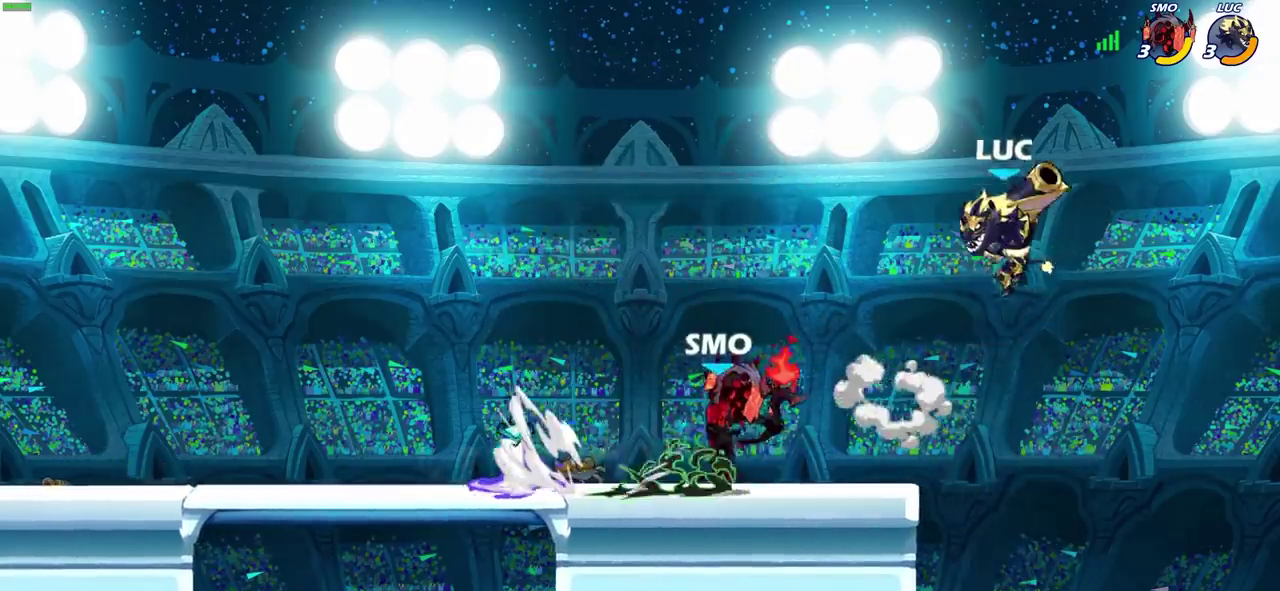
{"dt_ms": 400, "buttons": [], "left_stick": "up-left", "right_stick": "center", "events": [[17, "left_stick", "left"], [67, "left_stick", "down-left"], [267, "SQUARE", "down"], [333, "SQUARE", "up"], [367, "left_stick", "up-left"]]}
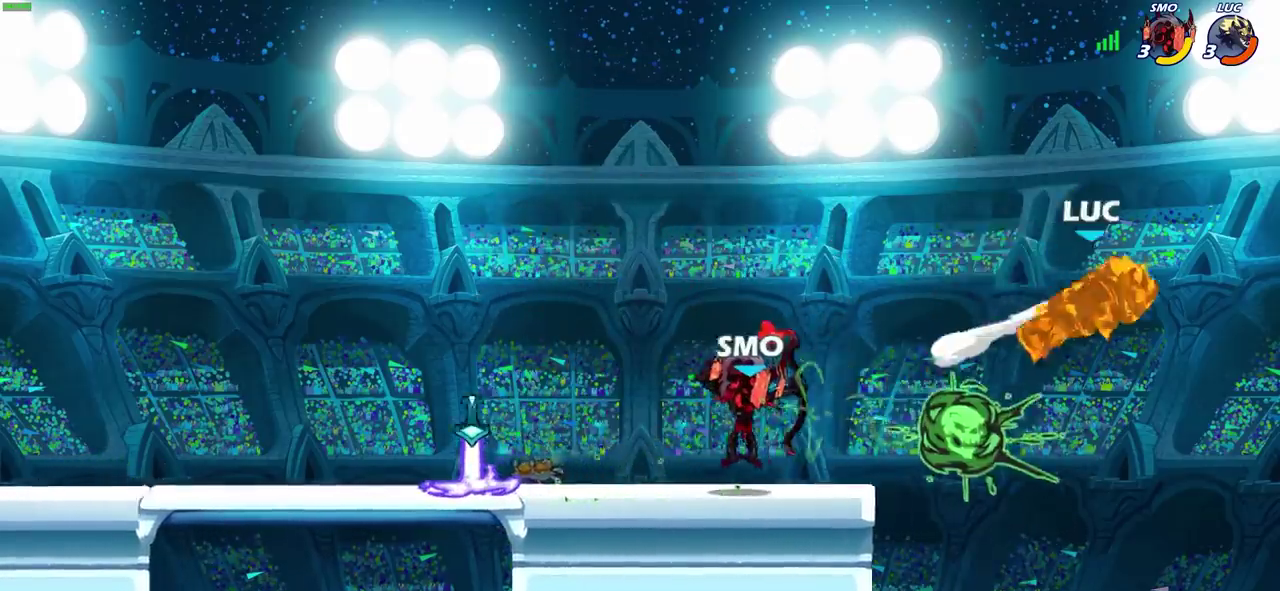
{"dt_ms": 700, "buttons": [], "left_stick": "left", "right_stick": "center", "events": [[67, "left_stick", "left"], [117, "left_stick", "center"], [317, "left_stick", "left"], [433, "SQUARE", "down"], [533, "SQUARE", "up"], [600, "SQUARE", "down"], [683, "SQUARE", "up"]]}
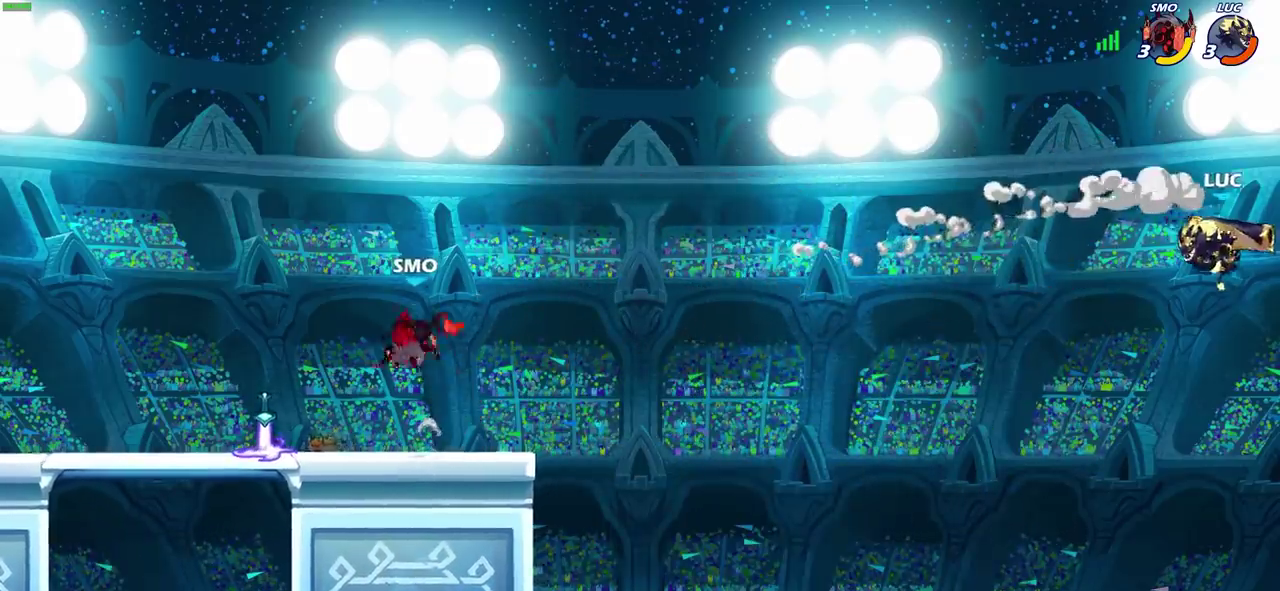
{"dt_ms": 400, "buttons": [], "left_stick": "center", "right_stick": "center", "events": [[317, "left_stick", "center"]]}
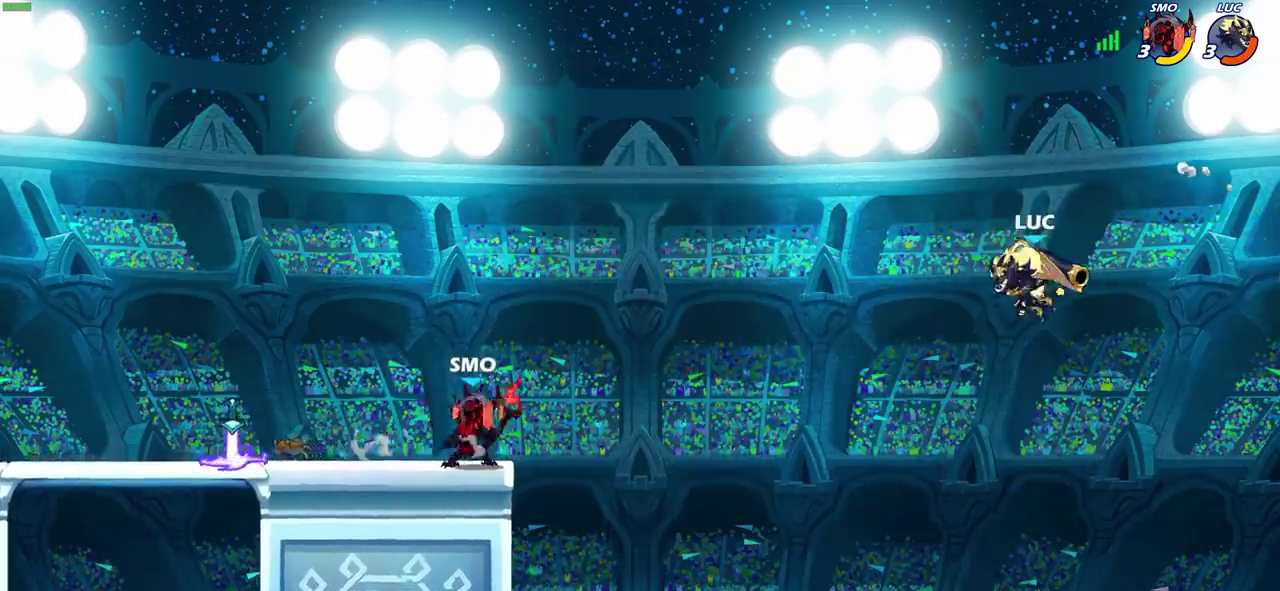
{"dt_ms": 500, "buttons": [], "left_stick": "center", "right_stick": "center", "events": [[50, "left_stick", "down-left"], [333, "CIRCLE", "down"], [367, "left_stick", "center"], [433, "CIRCLE", "up"]]}
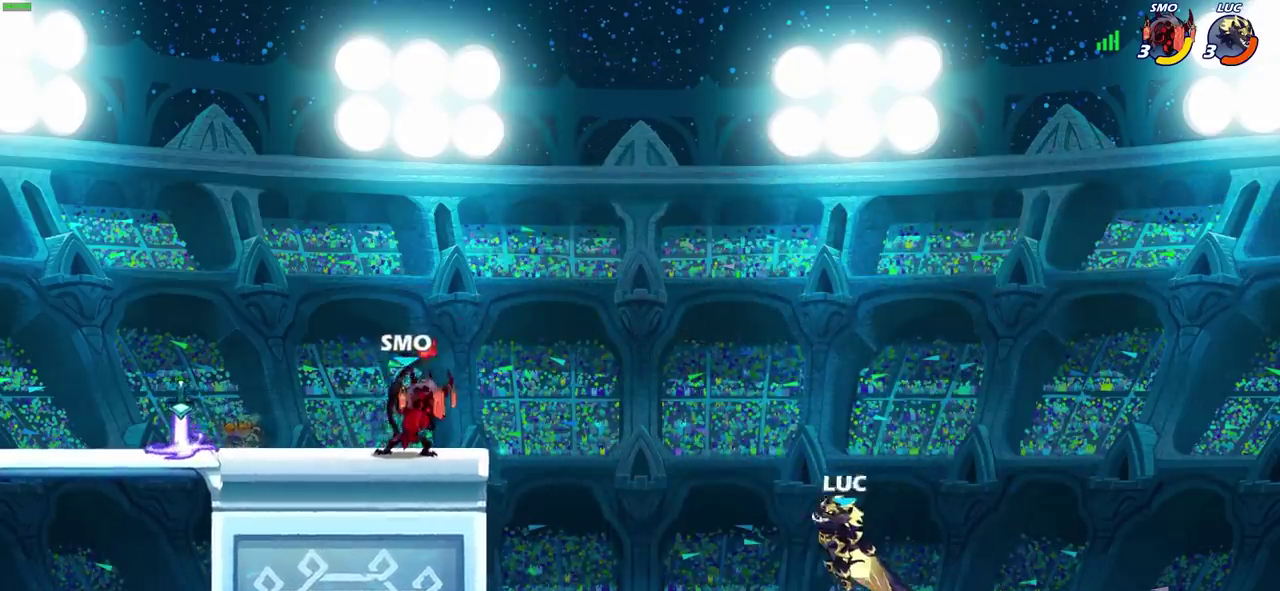
{"dt_ms": 500, "buttons": ["CROSS"], "left_stick": "right", "right_stick": "center", "events": [[300, "left_stick", "right"], [483, "CROSS", "down"]]}
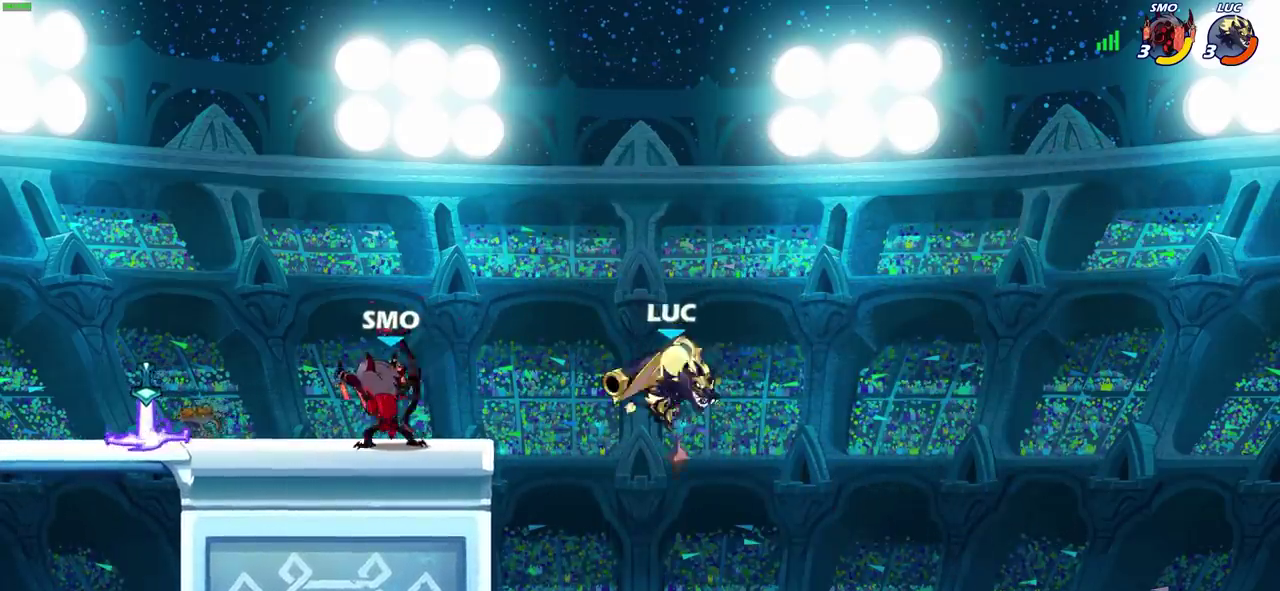
{"dt_ms": 500, "buttons": [], "left_stick": "left", "right_stick": "center", "events": [[67, "left_stick", "up-right"], [150, "CROSS", "up"], [183, "left_stick", "up-left"], [417, "left_stick", "right"], [500, "left_stick", "left"]]}
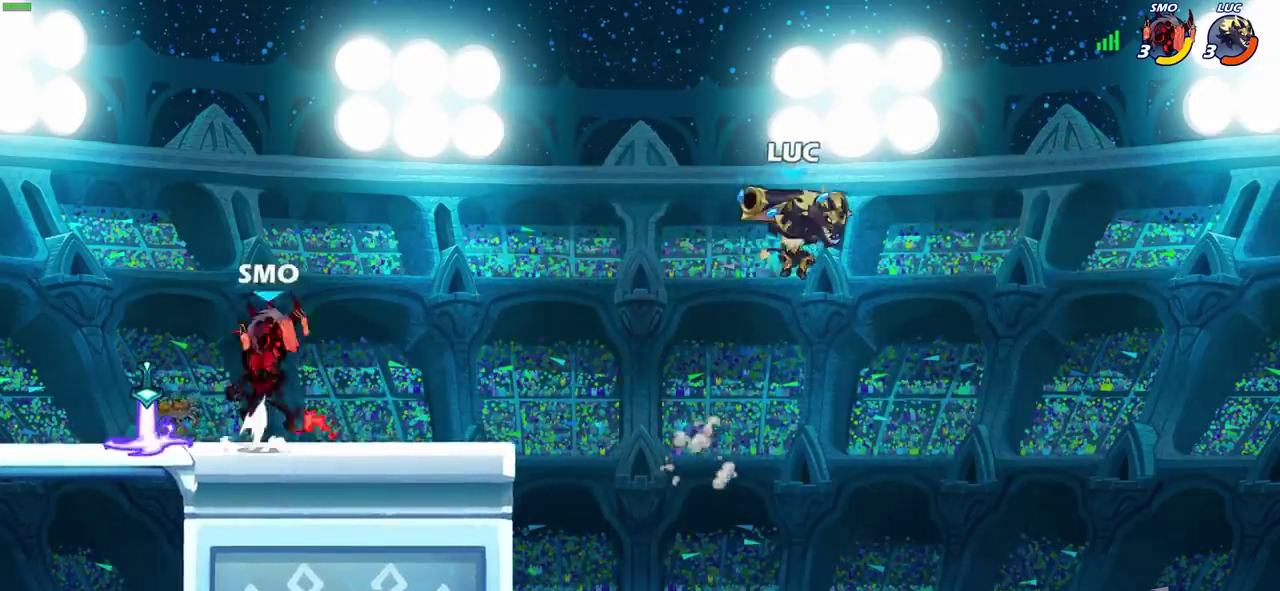
{"dt_ms": 300, "buttons": [], "left_stick": "left", "right_stick": "center"}
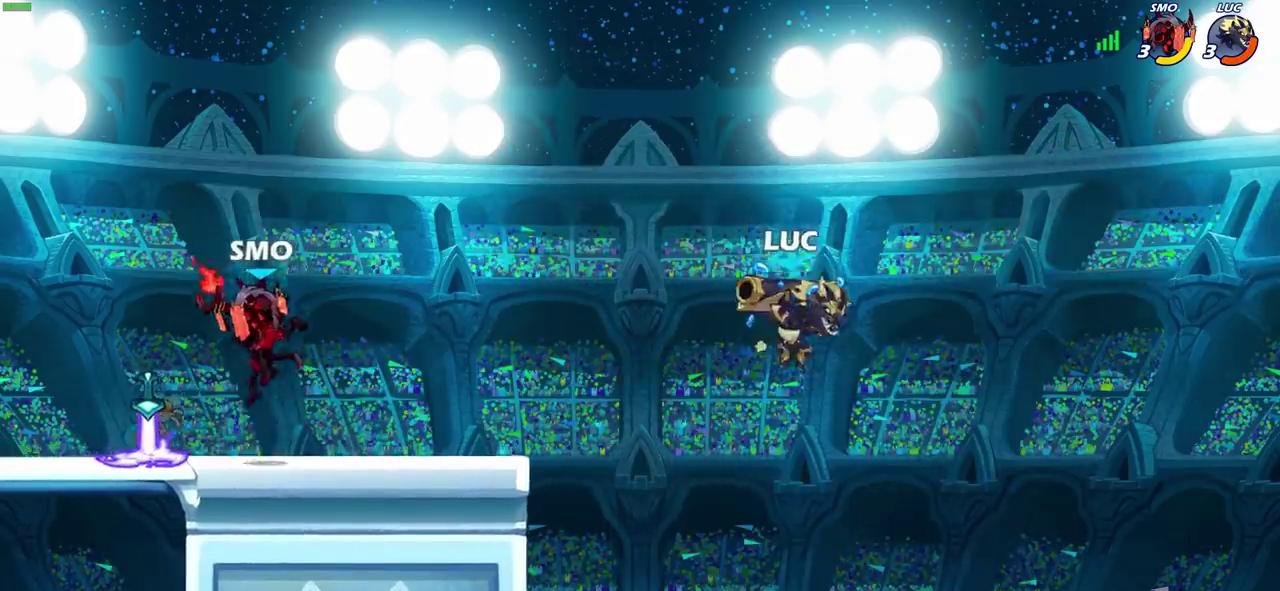
{"dt_ms": 800, "buttons": [], "left_stick": "right", "right_stick": "center"}
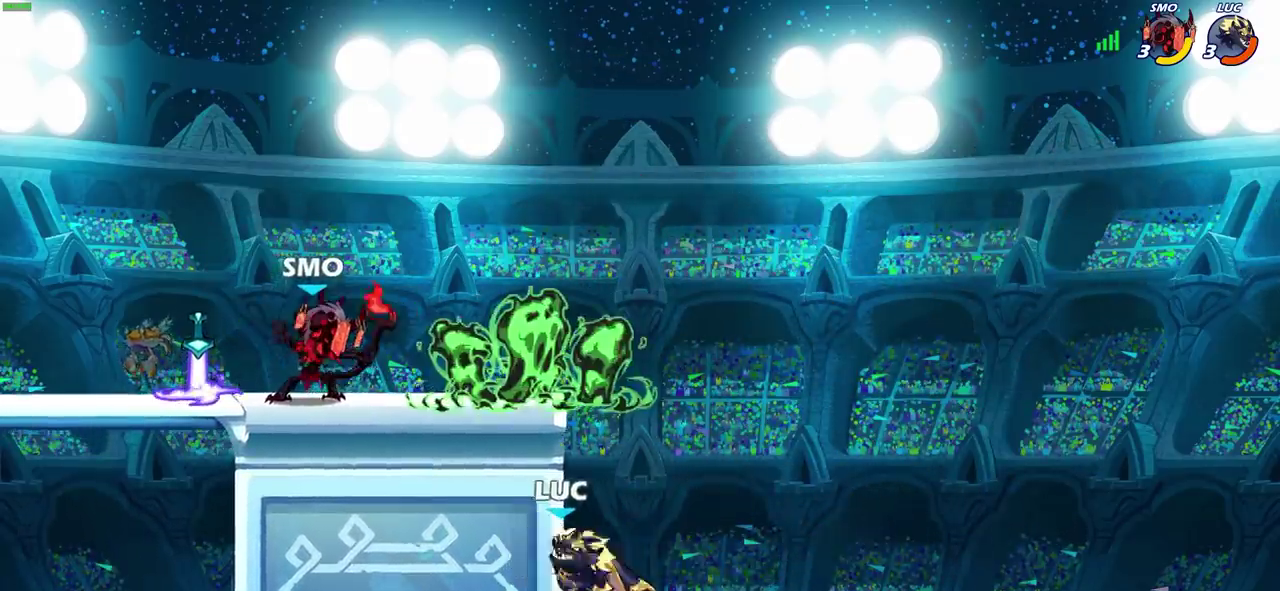
{"dt_ms": 600, "buttons": [], "left_stick": "center", "right_stick": "center", "events": [[83, "CROSS", "down"], [117, "left_stick", "down-right"], [133, "CIRCLE", "down"], [150, "CROSS", "up"], [250, "CIRCLE", "up"], [250, "left_stick", "center"]]}
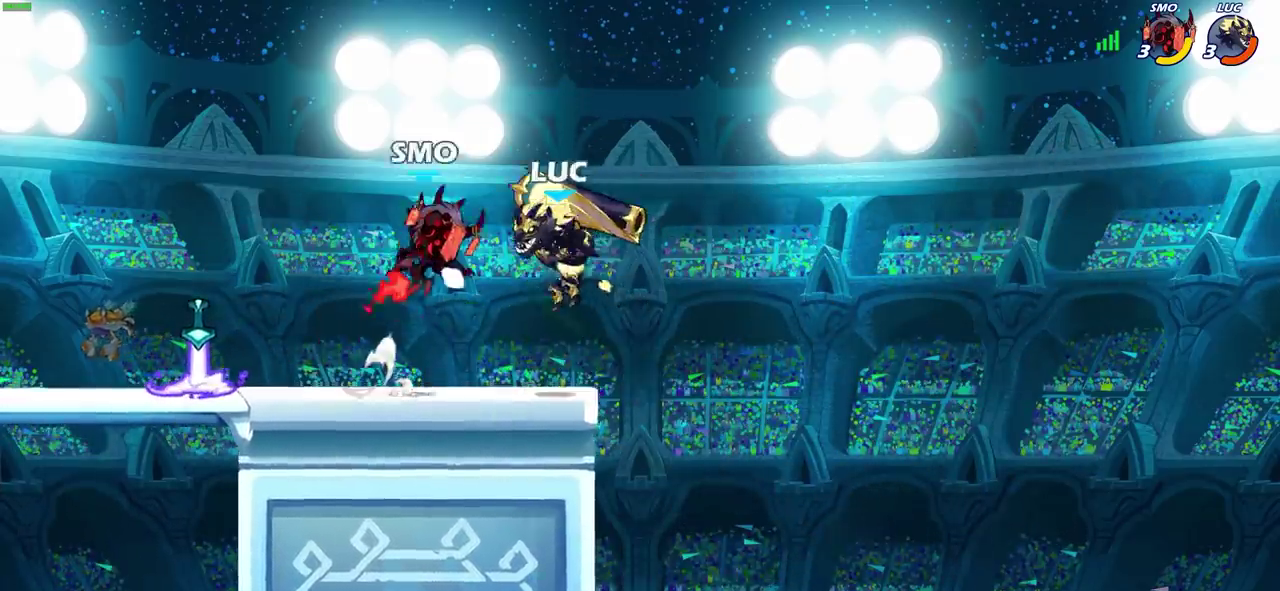
{"dt_ms": 300, "buttons": ["CROSS", "R2"], "left_stick": "up-left", "right_stick": "center", "events": [[67, "left_stick", "left"], [150, "CROSS", "down"], [233, "R2", "down"], [267, "left_stick", "up-left"]]}
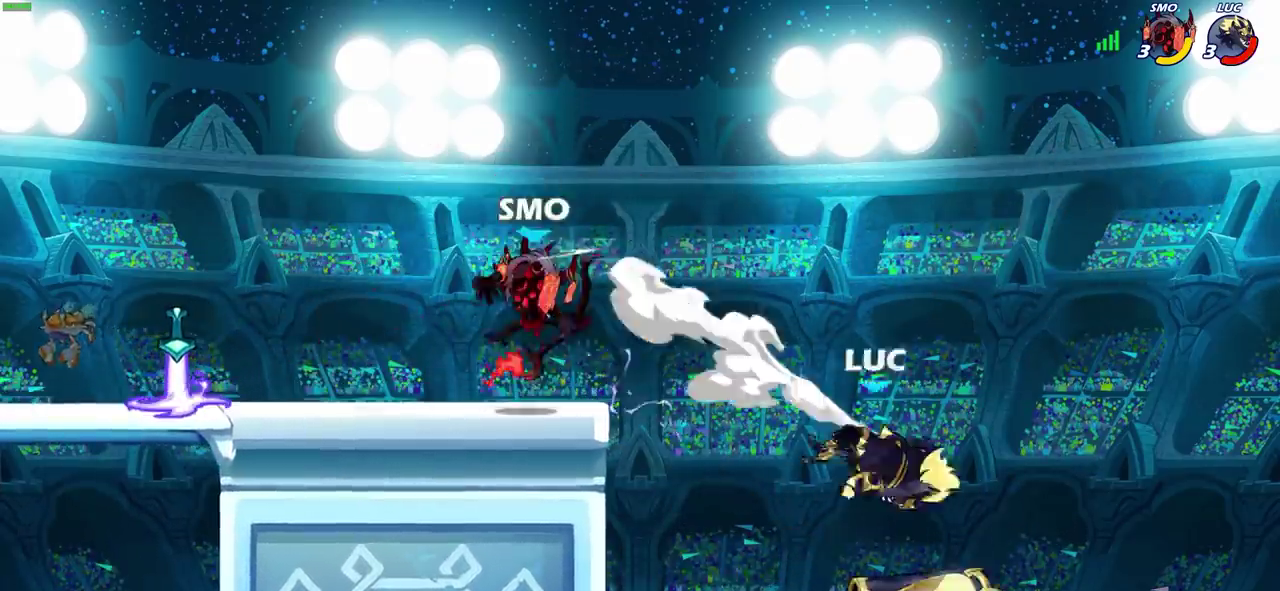
{"dt_ms": 500, "buttons": [], "left_stick": "left", "right_stick": "center", "events": [[17, "CROSS", "up"], [17, "left_stick", "up"], [67, "left_stick", "up-left"], [117, "left_stick", "left"], [133, "R2", "up"], [350, "left_stick", "up-left"], [450, "left_stick", "left"]]}
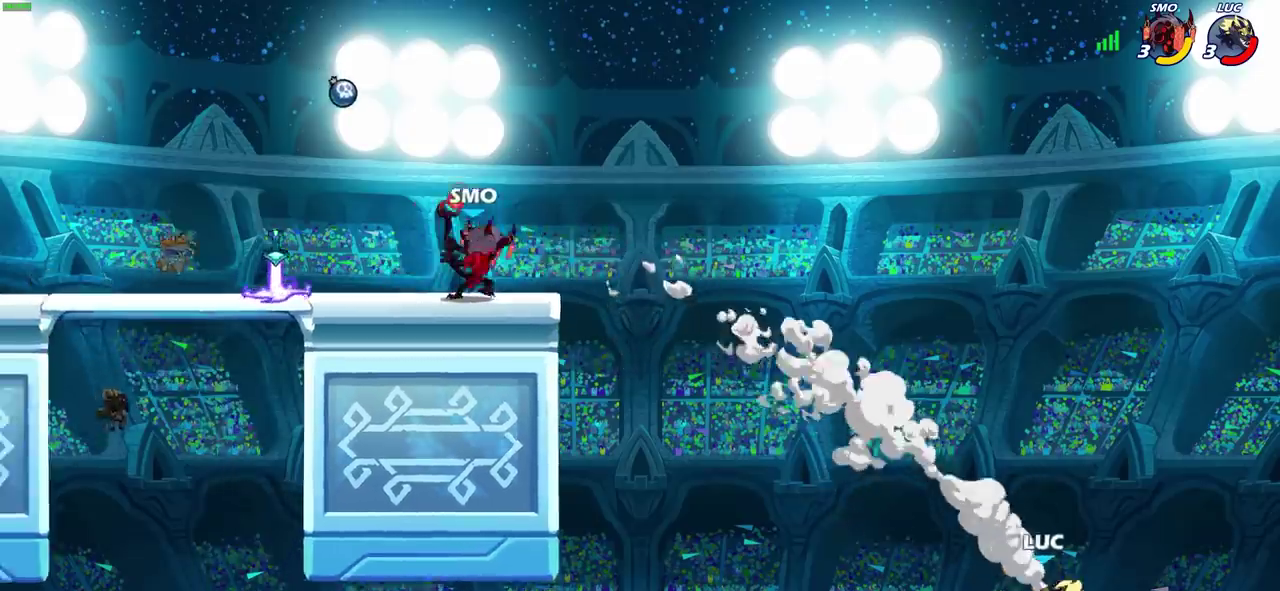
{"dt_ms": 500, "buttons": [], "left_stick": "left", "right_stick": "center", "events": [[350, "CIRCLE", "down"], [467, "CIRCLE", "up"]]}
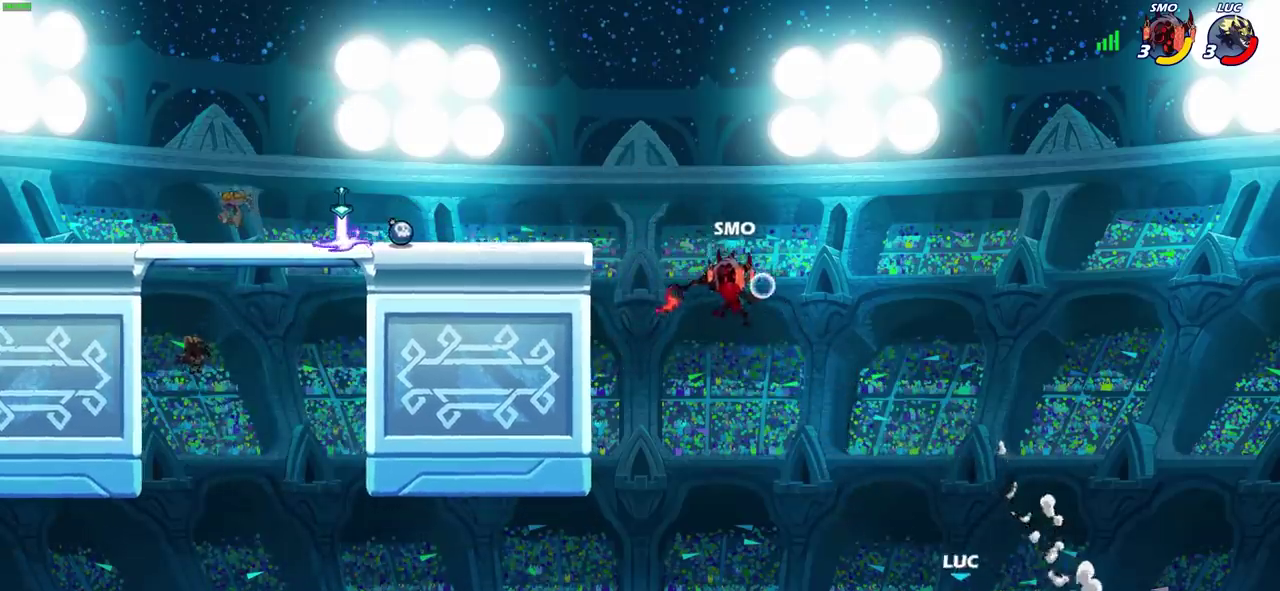
{"dt_ms": 500, "buttons": [], "left_stick": "left", "right_stick": "center", "events": []}
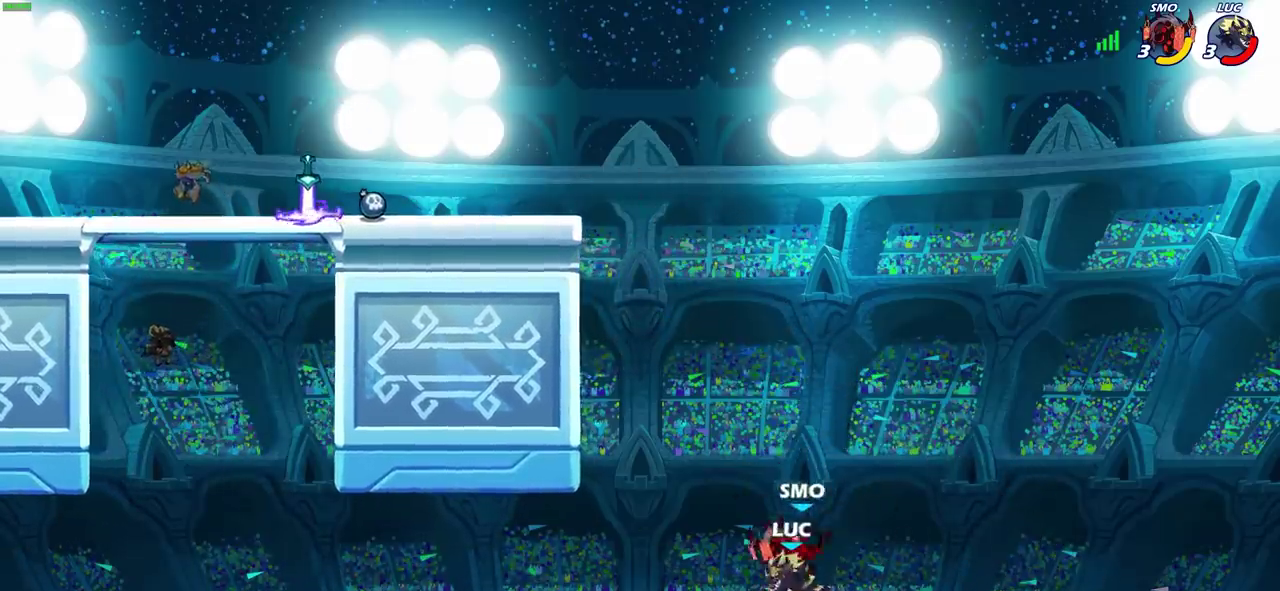
{"dt_ms": 500, "buttons": ["R2"], "left_stick": "up", "right_stick": "center", "events": [[33, "CROSS", "down"], [33, "left_stick", "up-left"], [217, "CROSS", "up"], [283, "R2", "down"], [367, "left_stick", "up"]]}
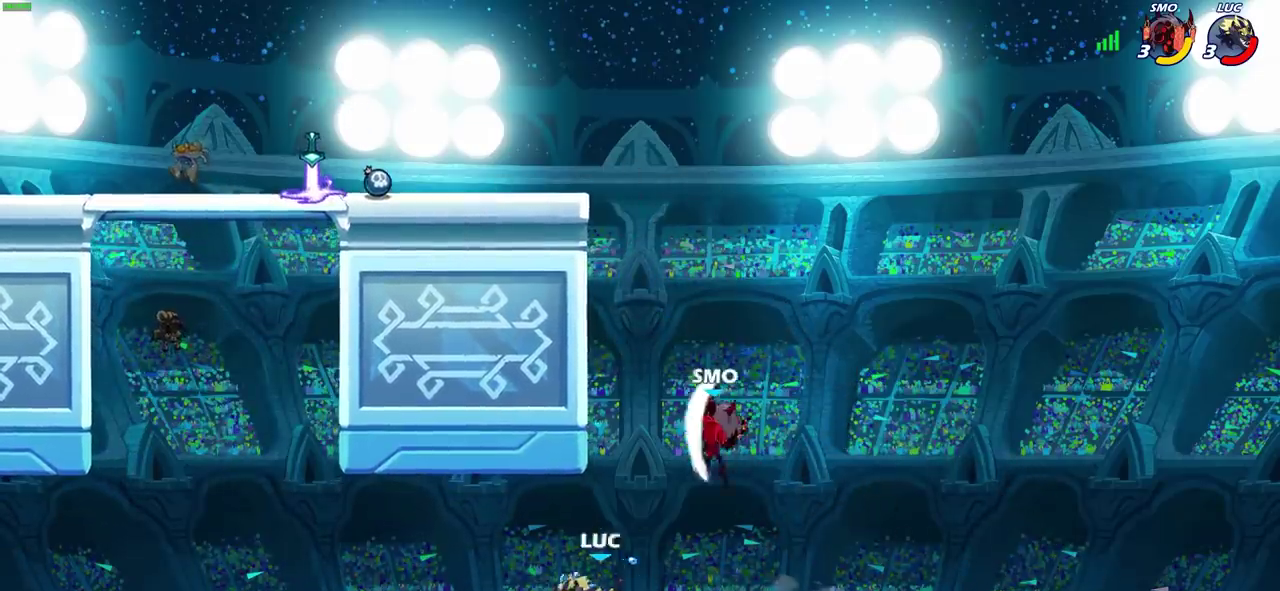
{"dt_ms": 700, "buttons": [], "left_stick": "center", "right_stick": "center", "events": [[100, "R2", "up"], [200, "CROSS", "down"], [217, "CIRCLE", "down"], [217, "left_stick", "right"], [250, "CROSS", "up"], [383, "CIRCLE", "up"], [433, "left_stick", "center"]]}
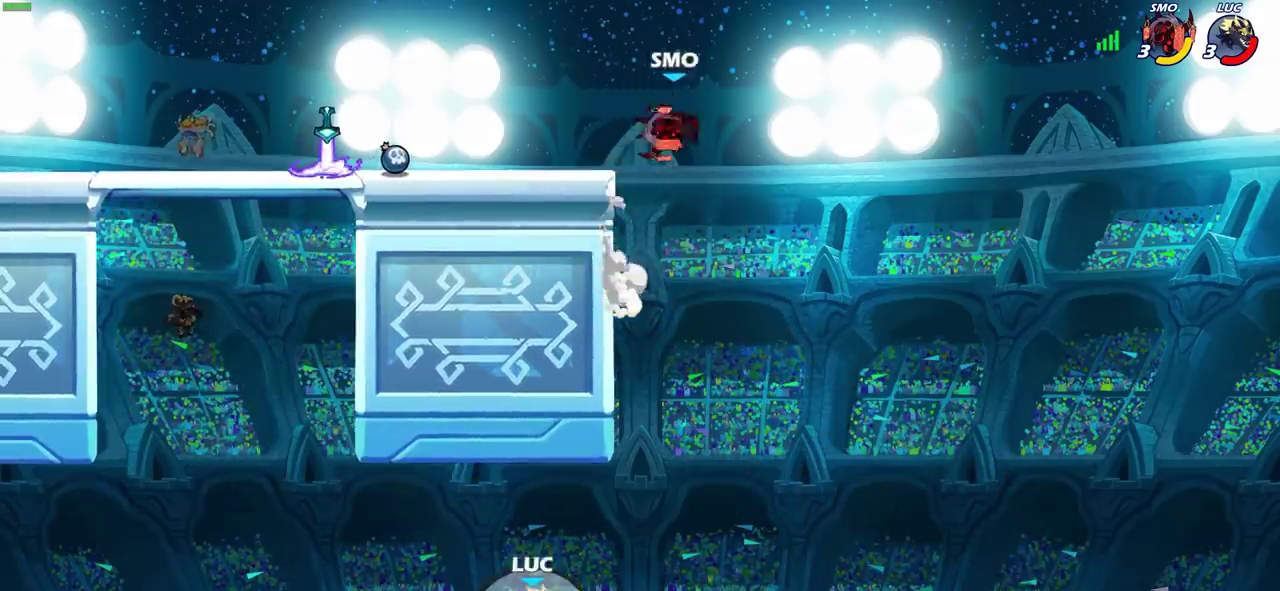
{"dt_ms": 300, "buttons": [], "left_stick": "center", "right_stick": "center", "events": []}
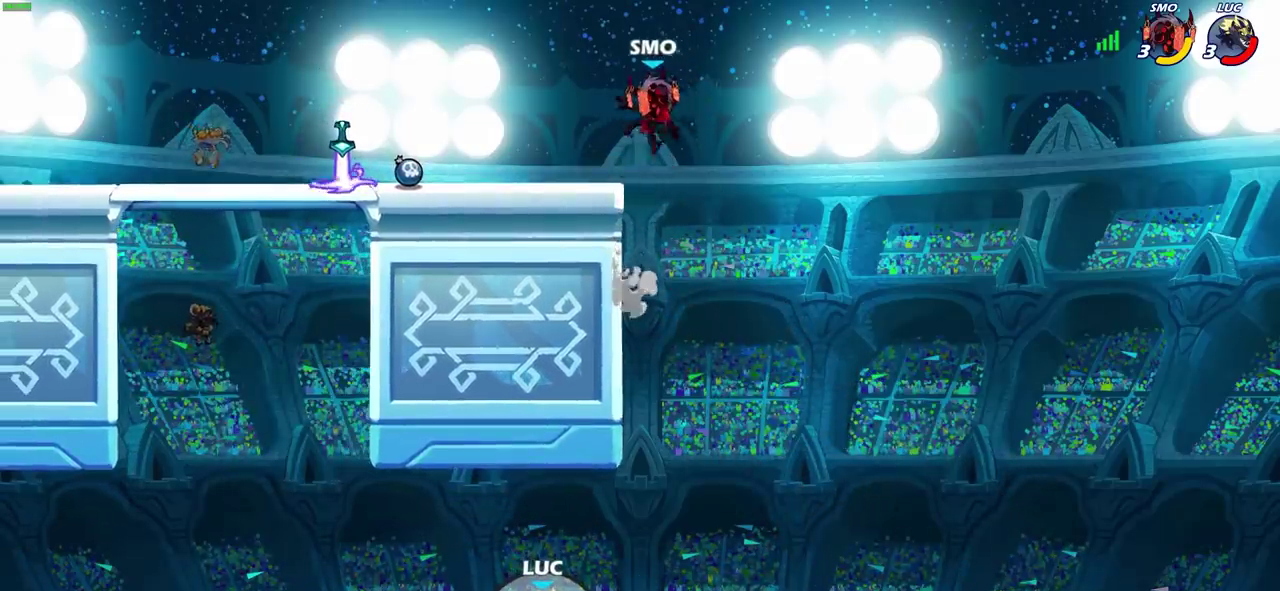
{"dt_ms": 700, "buttons": [], "left_stick": "center", "right_stick": "center", "events": []}
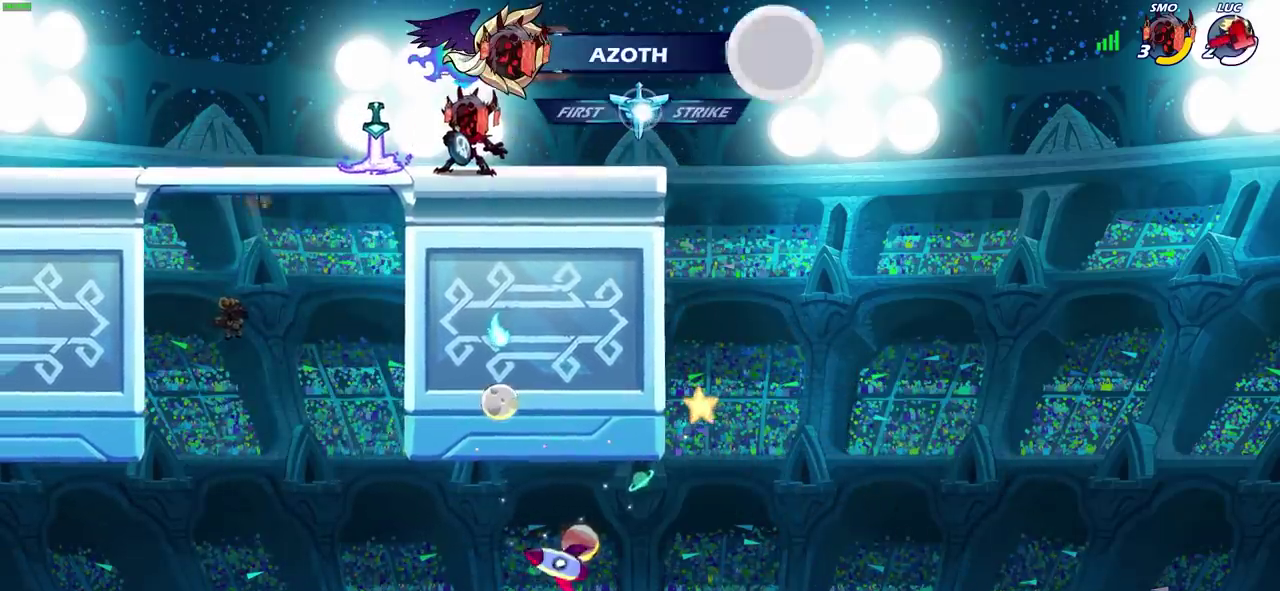
{"dt_ms": 300, "buttons": [], "left_stick": "center", "right_stick": "center", "events": []}
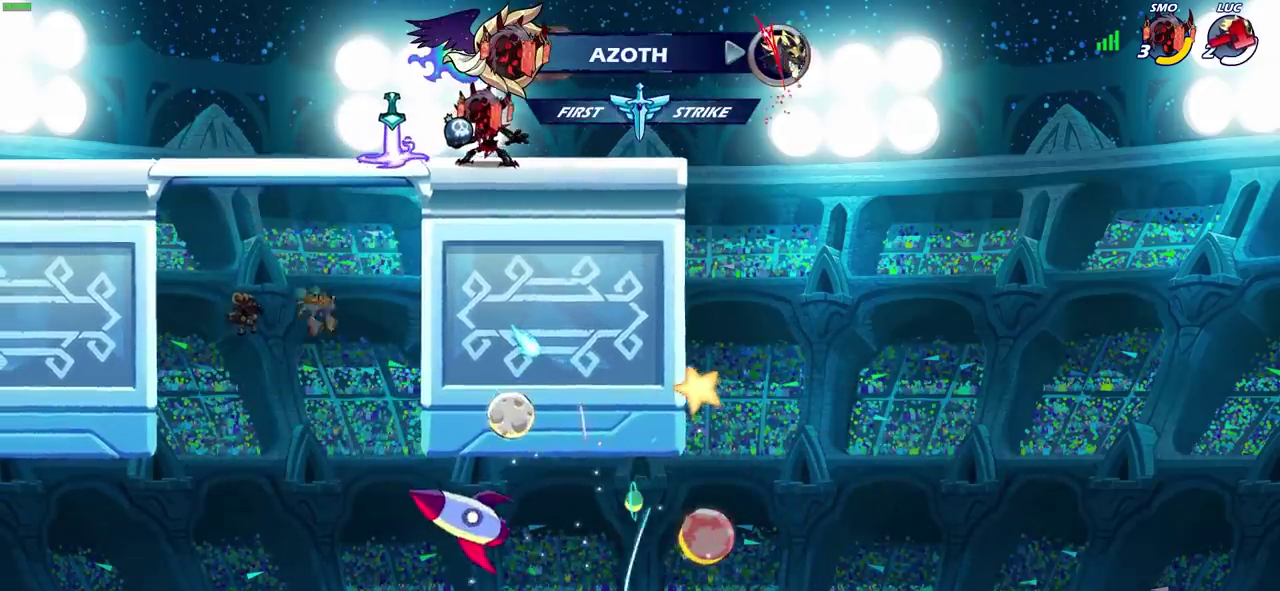
{"dt_ms": 300, "buttons": [], "left_stick": "center", "right_stick": "center", "events": []}
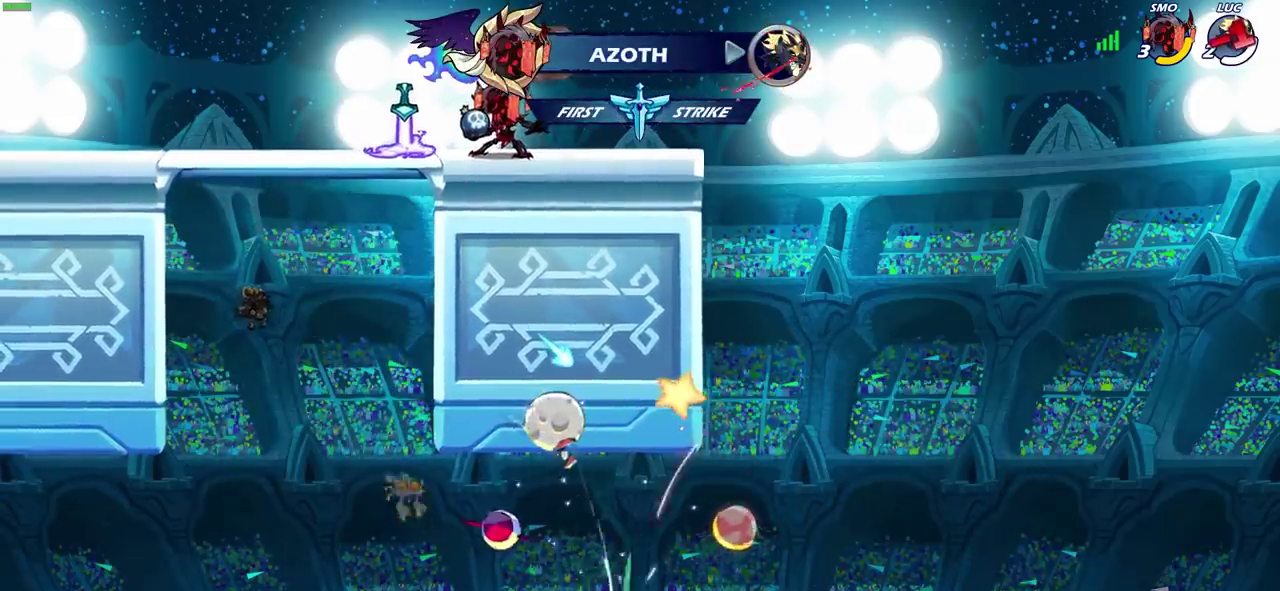
{"dt_ms": 700, "buttons": [], "left_stick": "center", "right_stick": "center", "events": []}
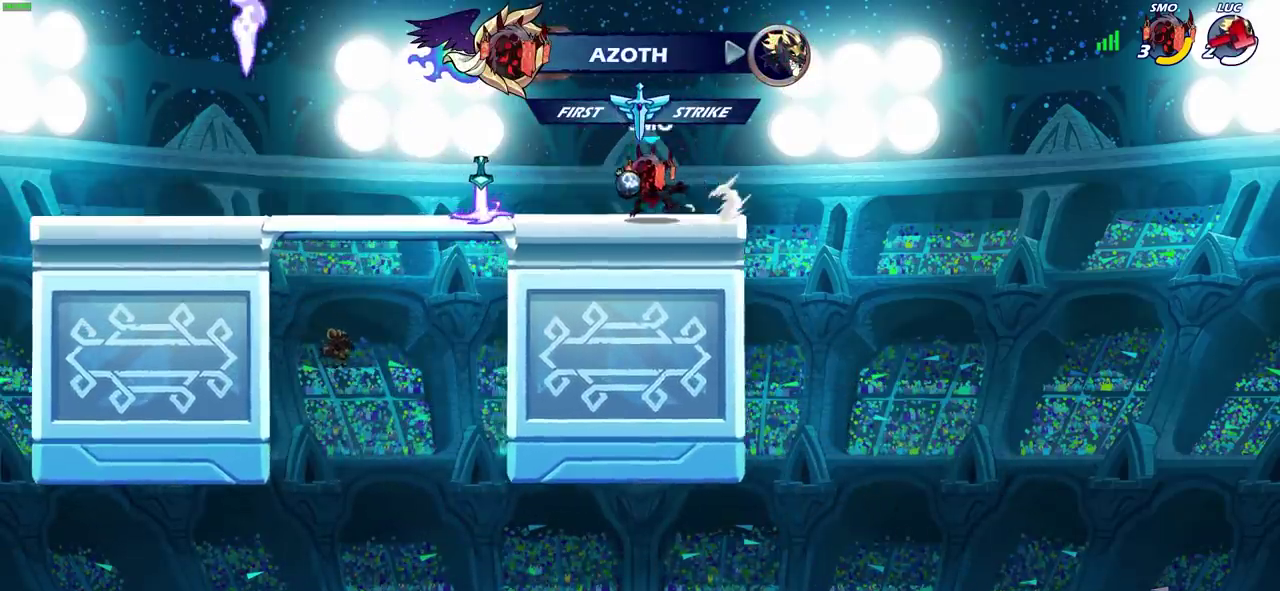
{"dt_ms": 500, "buttons": [], "left_stick": "center", "right_stick": "center", "events": []}